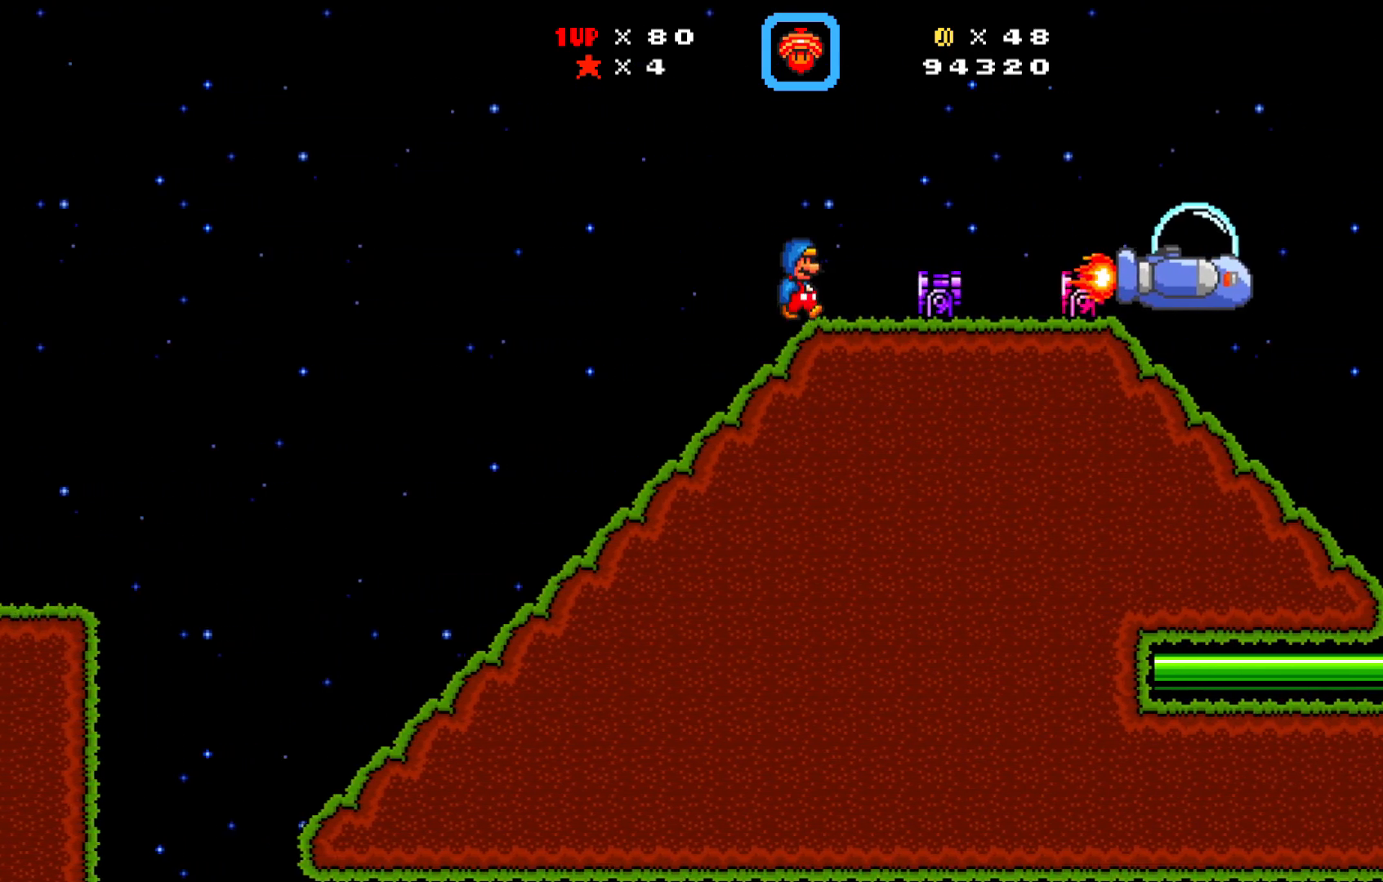
Gameplay with a controller (Xbox layout); each line is a JSON object with the inputs held at the frame after it. "events" lists button and stick changes between this image and that frame as [ms after this image, input, new state], when the widget could be followed in between. Not read: right_stick.
{"buttons": ["X"], "left_stick": "center", "events": [[33, "DPAD_RIGHT", "up"], [200, "DPAD_RIGHT", "down"], [333, "DPAD_RIGHT", "up"]]}
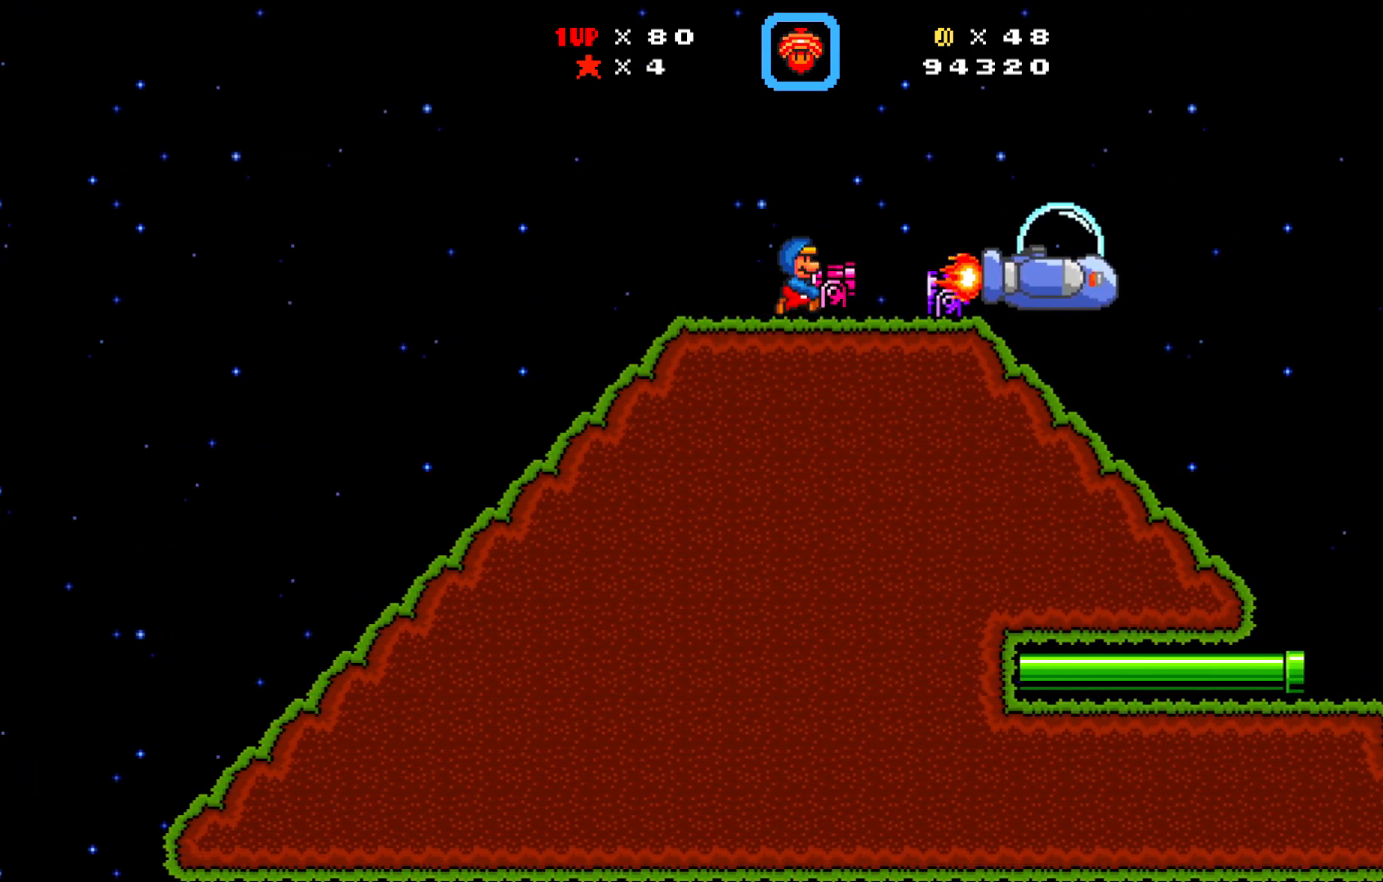
{"buttons": ["A", "X", "DPAD_RIGHT"], "left_stick": "center", "events": [[417, "DPAD_RIGHT", "down"], [483, "A", "down"]]}
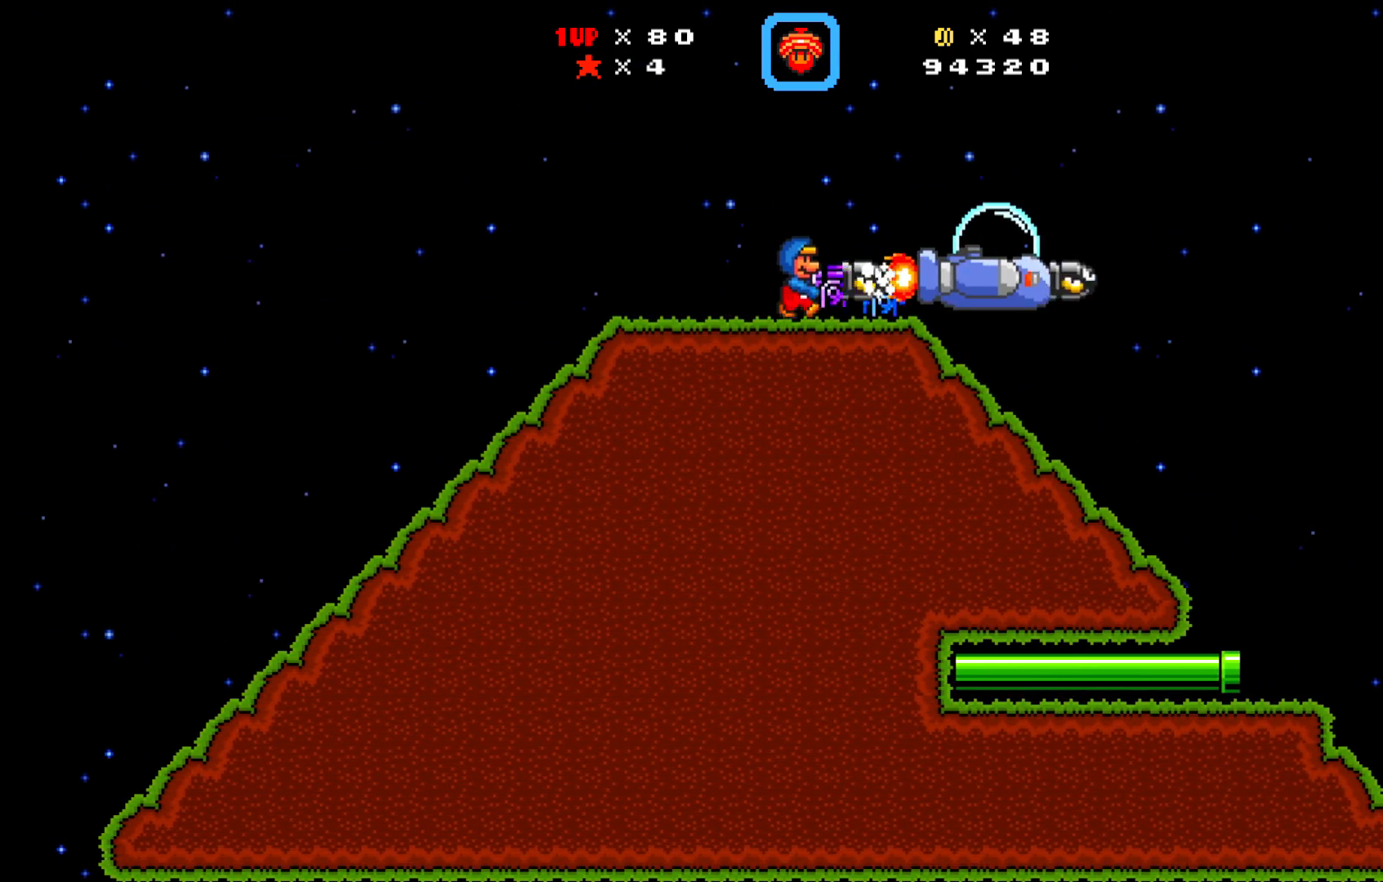
{"buttons": ["X", "DPAD_LEFT"], "left_stick": "center", "events": [[33, "DPAD_RIGHT", "up"], [200, "A", "up"], [383, "DPAD_LEFT", "down"]]}
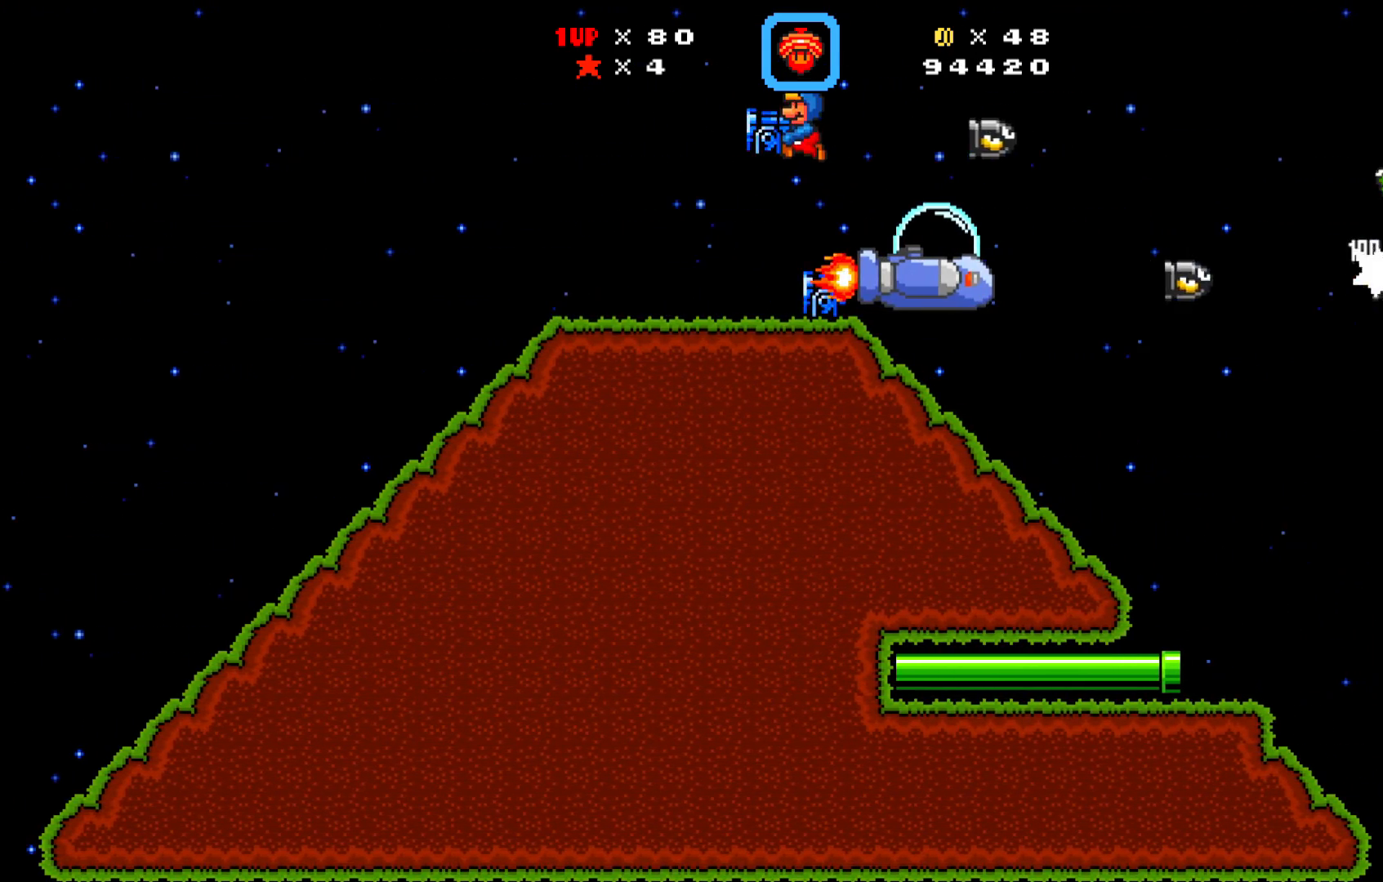
{"buttons": ["A", "X", "DPAD_RIGHT"], "left_stick": "center", "events": [[200, "DPAD_LEFT", "up"], [267, "DPAD_RIGHT", "down"], [383, "A", "down"]]}
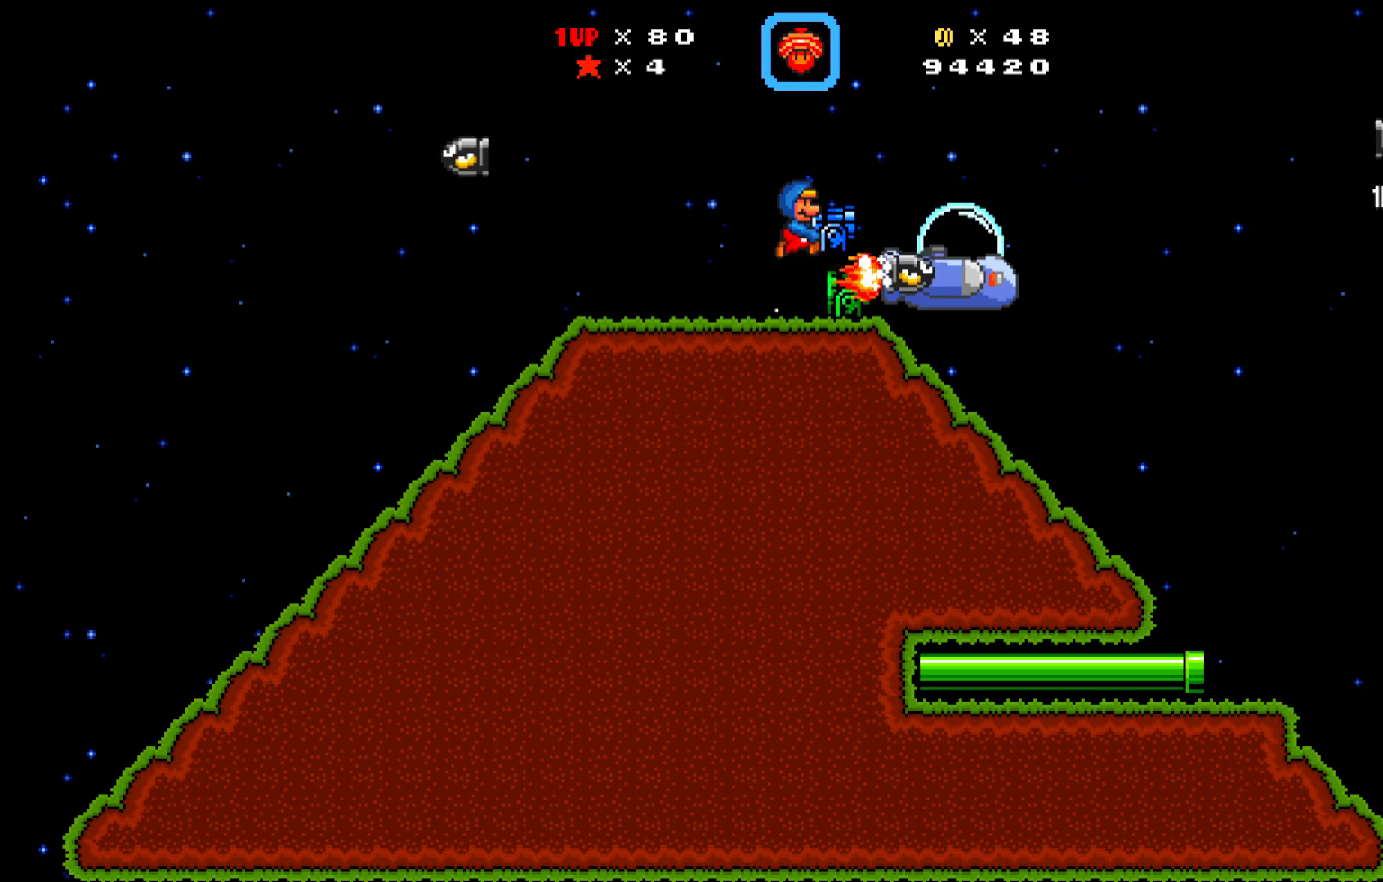
{"buttons": ["X"], "left_stick": "center", "events": [[117, "A", "up"], [167, "DPAD_RIGHT", "up"]]}
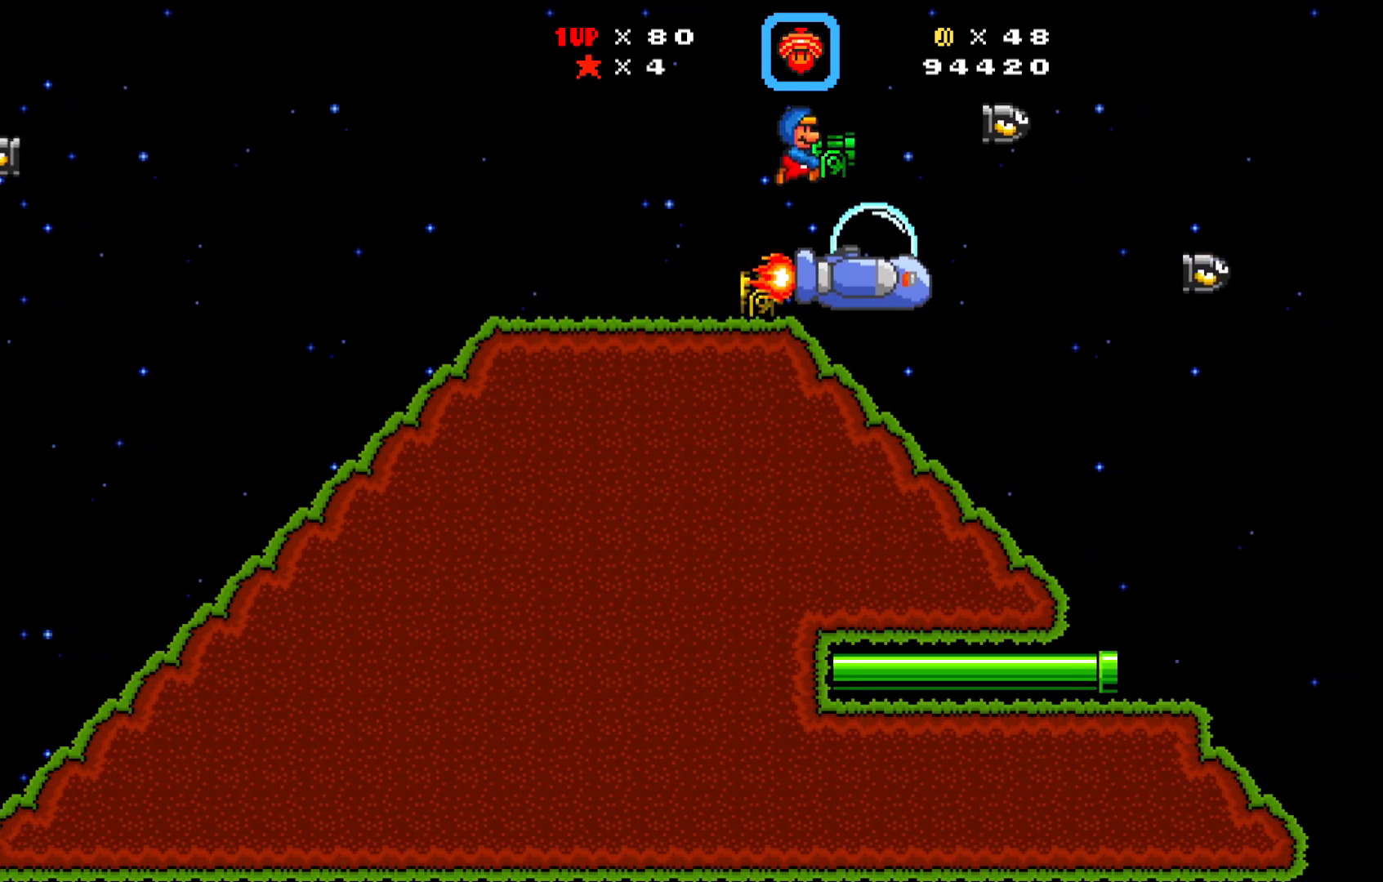
{"buttons": ["X", "DPAD_LEFT"], "left_stick": "center", "events": [[50, "DPAD_LEFT", "down"], [250, "A", "down"], [267, "DPAD_UP", "down"], [433, "A", "up"], [433, "DPAD_UP", "up"]]}
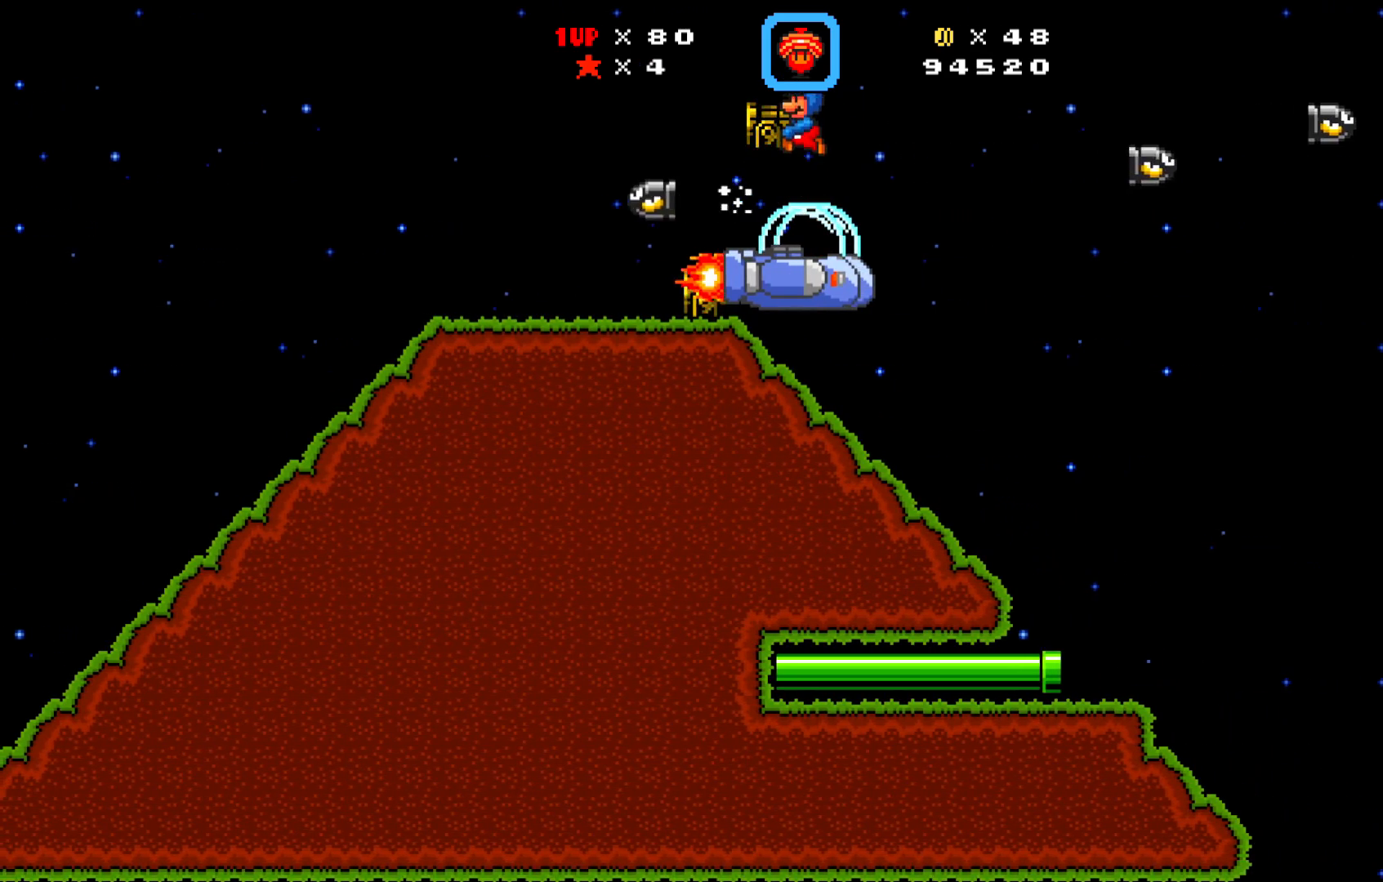
{"buttons": ["X", "DPAD_RIGHT"], "left_stick": "center", "events": [[17, "DPAD_UP", "down"], [333, "DPAD_UP", "up"], [400, "DPAD_LEFT", "up"], [467, "DPAD_RIGHT", "down"]]}
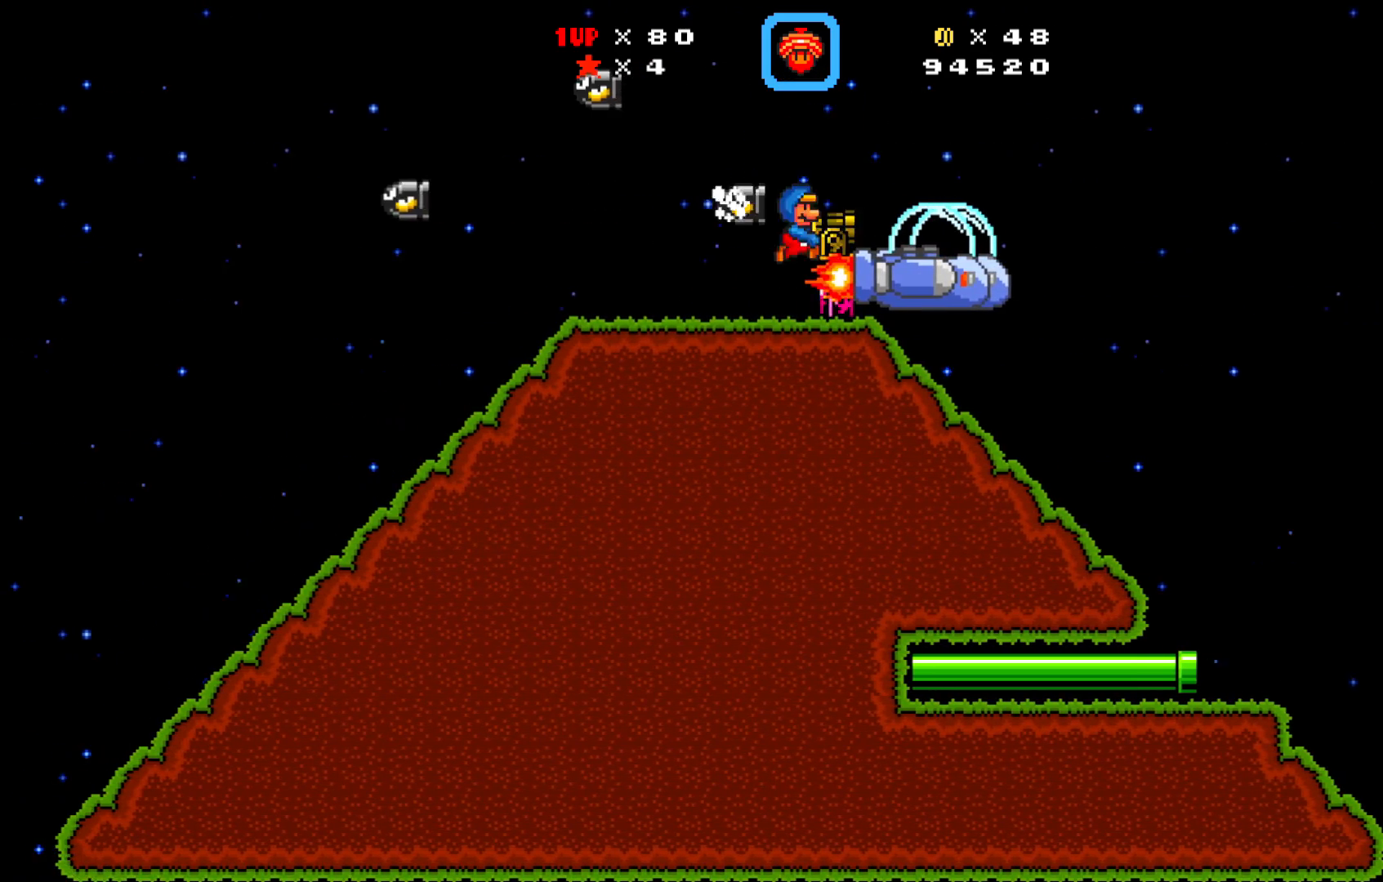
{"buttons": ["X"], "left_stick": "center", "events": [[117, "DPAD_RIGHT", "up"]]}
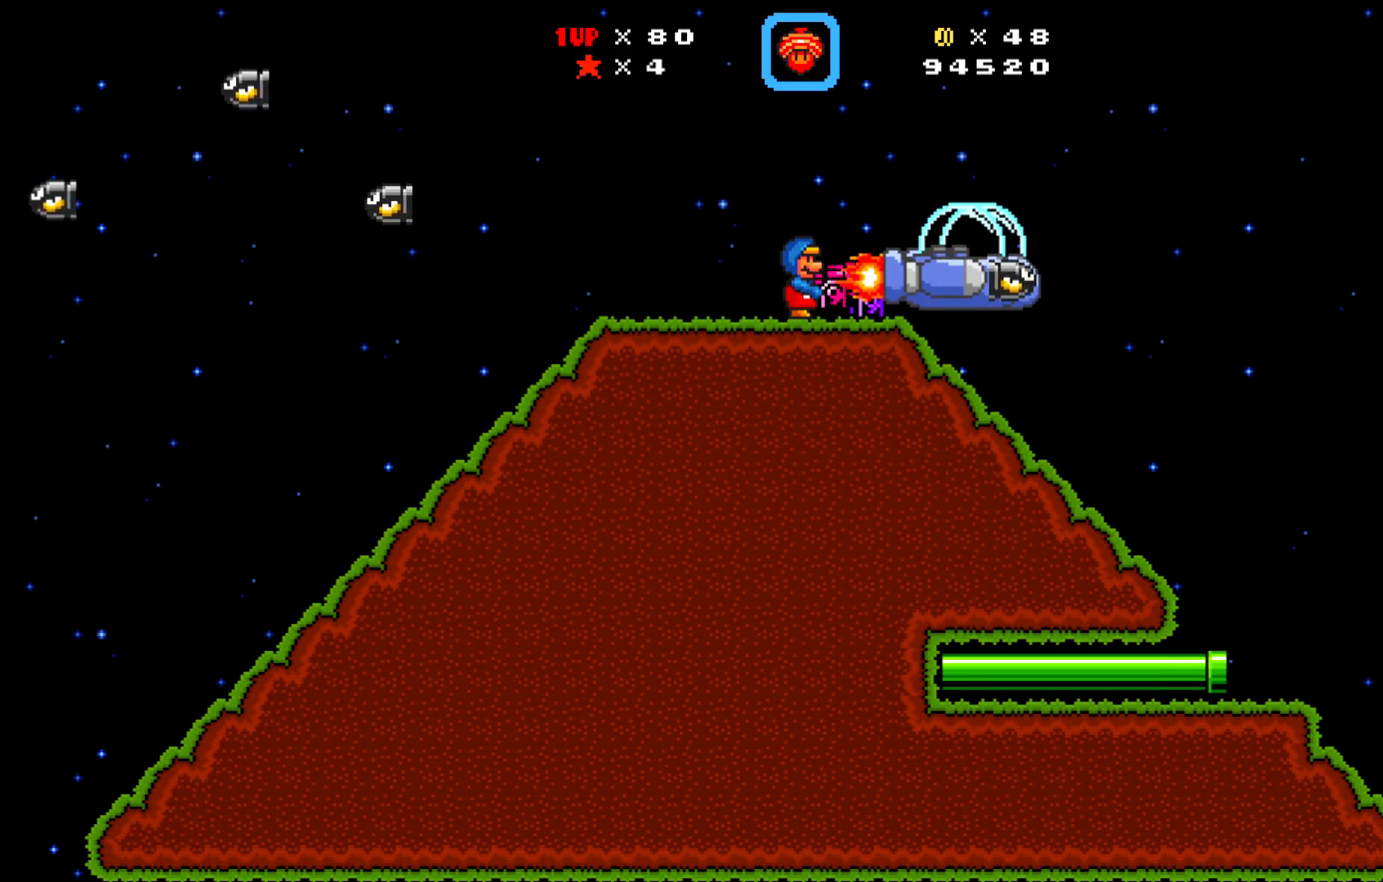
{"buttons": ["A", "X", "DPAD_RIGHT"], "left_stick": "center", "events": [[417, "DPAD_RIGHT", "down"], [483, "A", "down"]]}
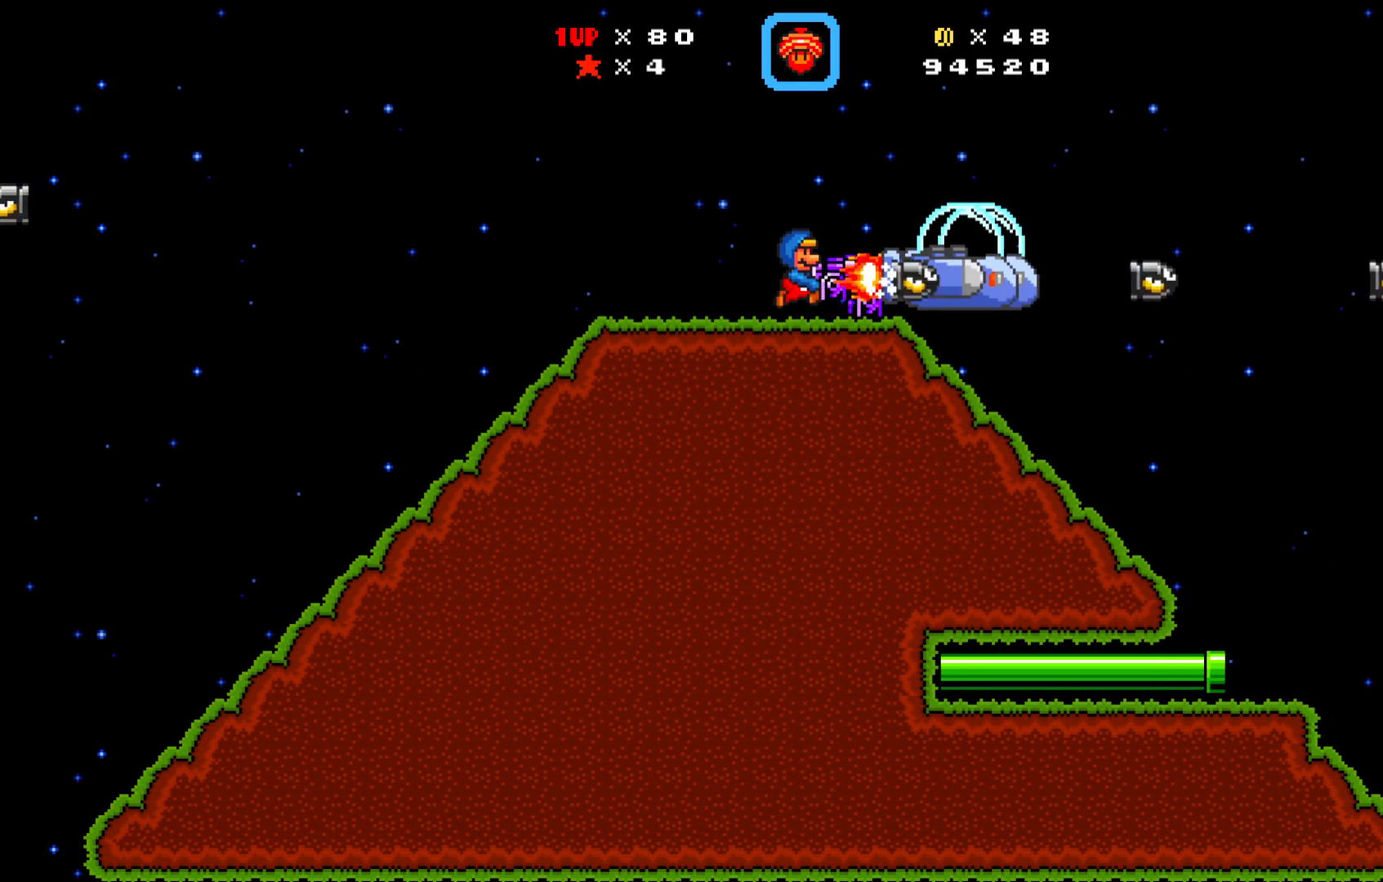
{"buttons": ["X"], "left_stick": "center", "events": [[117, "A", "up"], [333, "DPAD_RIGHT", "up"]]}
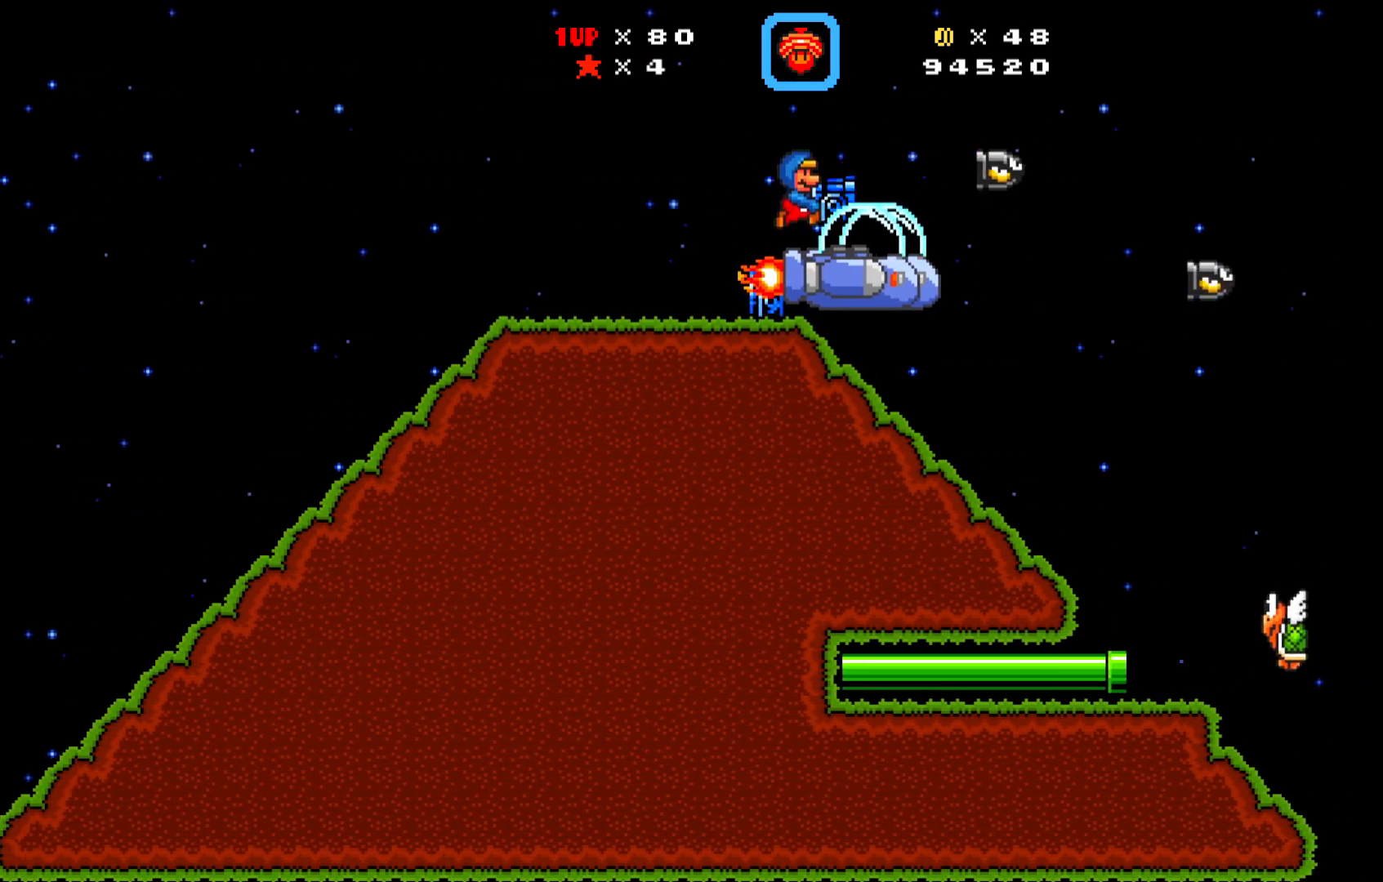
{"buttons": ["X", "DPAD_RIGHT"], "left_stick": "center", "events": [[450, "DPAD_RIGHT", "down"]]}
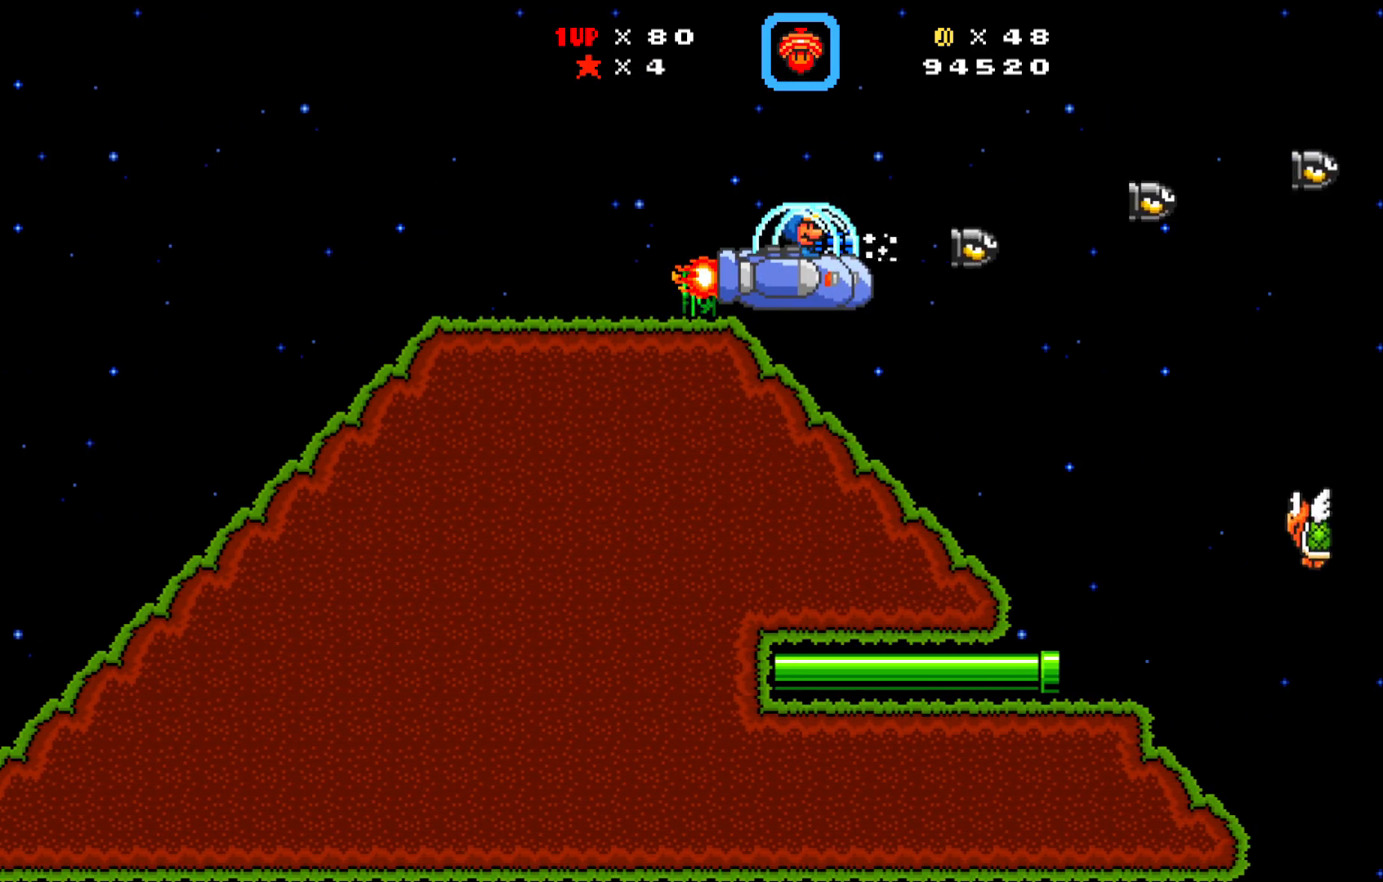
{"buttons": ["X"], "left_stick": "center", "events": [[417, "DPAD_RIGHT", "up"]]}
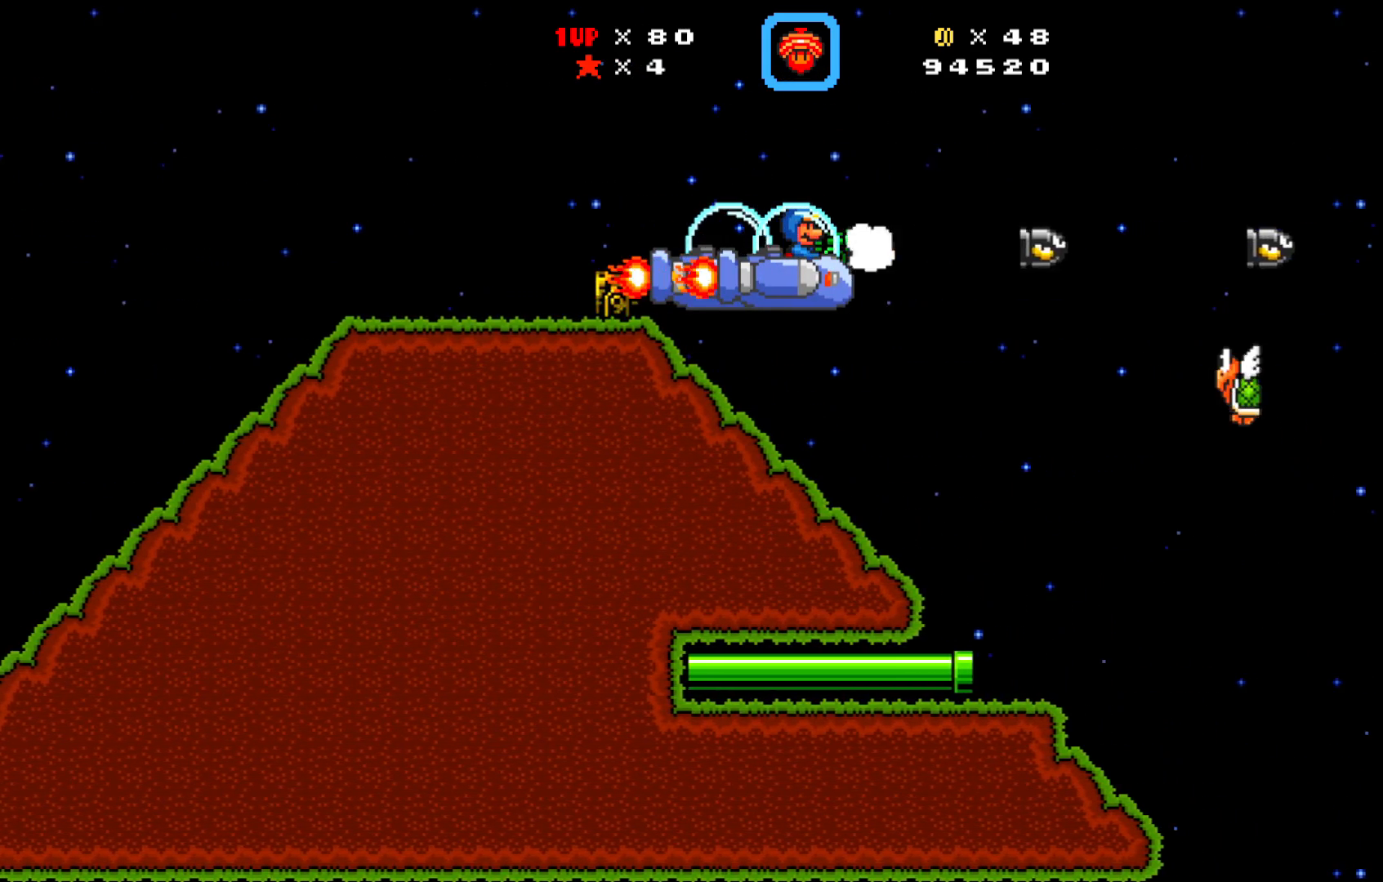
{"buttons": ["X", "DPAD_RIGHT"], "left_stick": "center", "events": [[417, "DPAD_RIGHT", "down"]]}
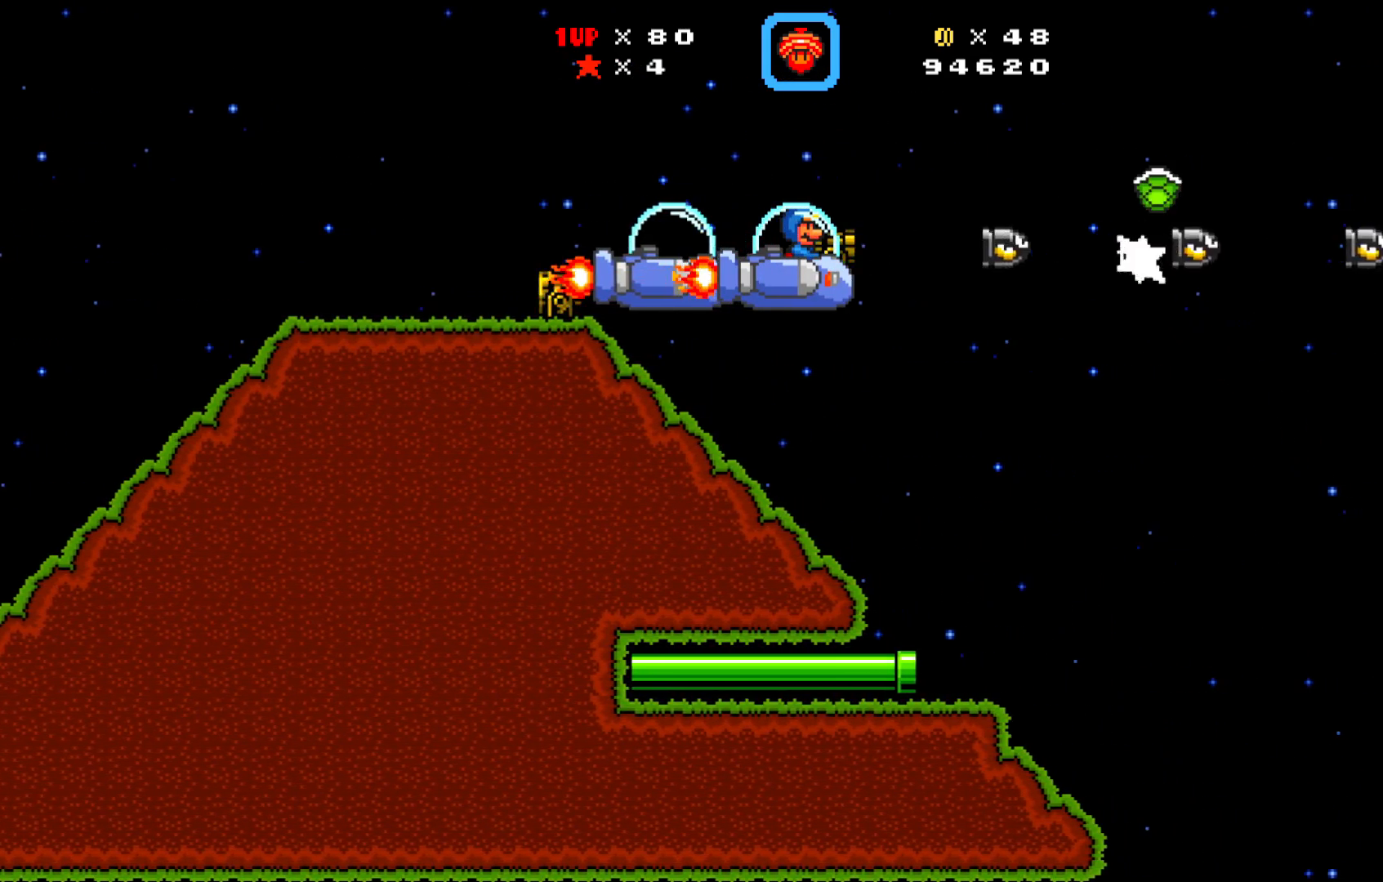
{"buttons": ["X"], "left_stick": "center", "events": [[50, "DPAD_DOWN", "down"], [150, "DPAD_RIGHT", "up"], [367, "DPAD_DOWN", "up"]]}
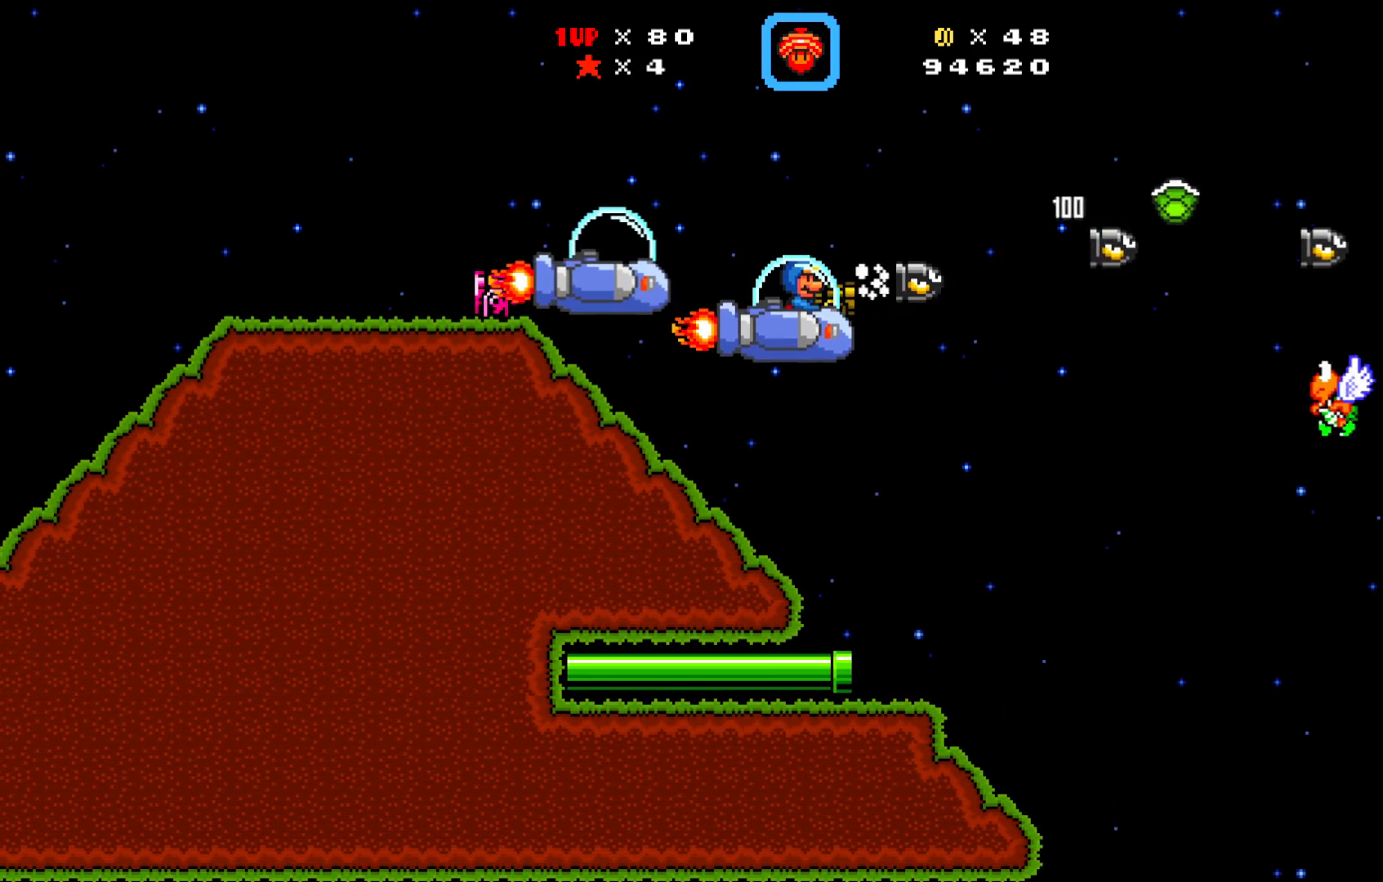
{"buttons": ["X", "DPAD_RIGHT"], "left_stick": "center", "events": [[333, "DPAD_RIGHT", "down"]]}
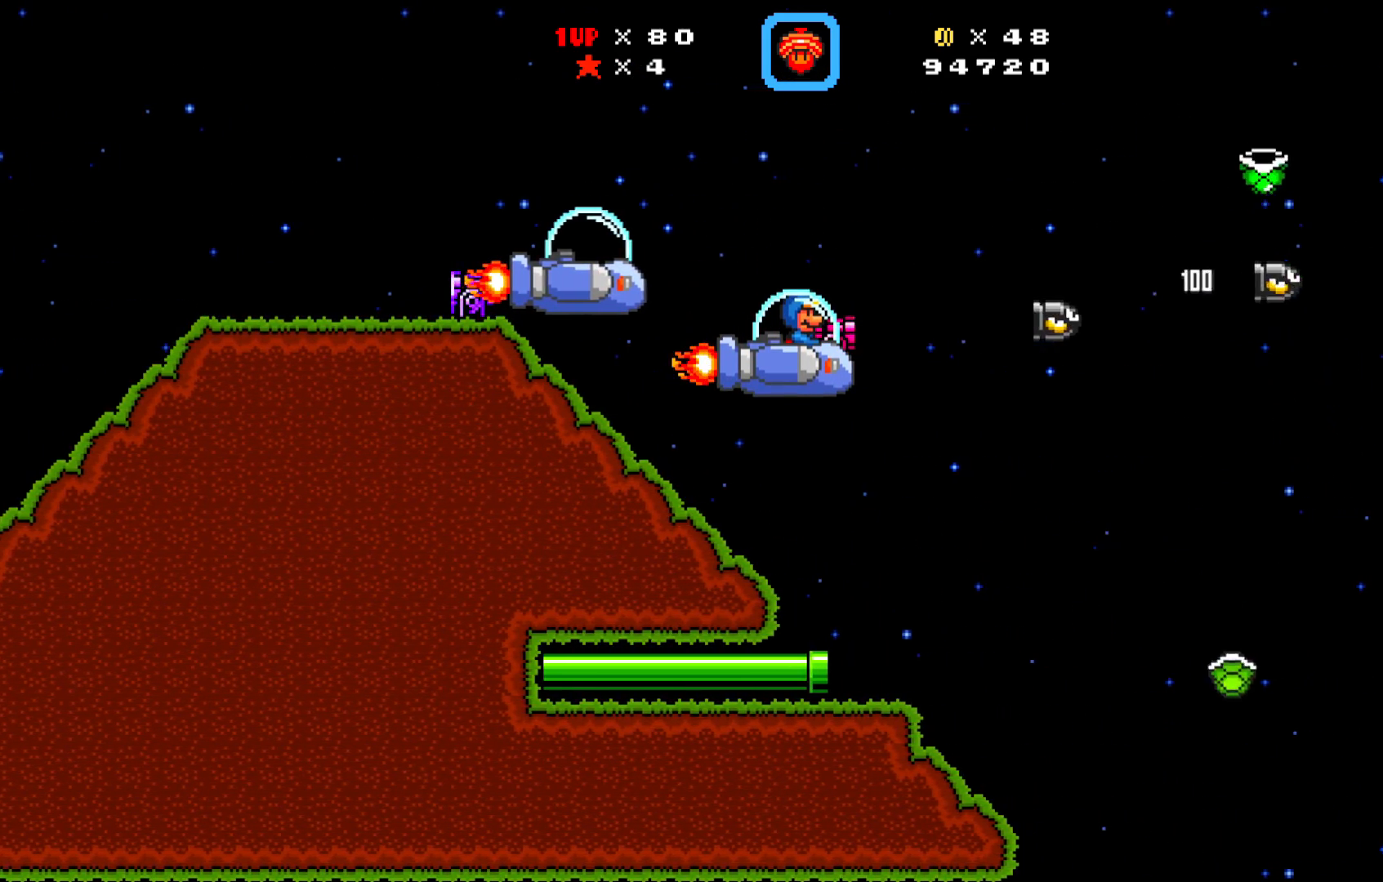
{"buttons": ["X"], "left_stick": "center", "events": [[300, "DPAD_RIGHT", "up"]]}
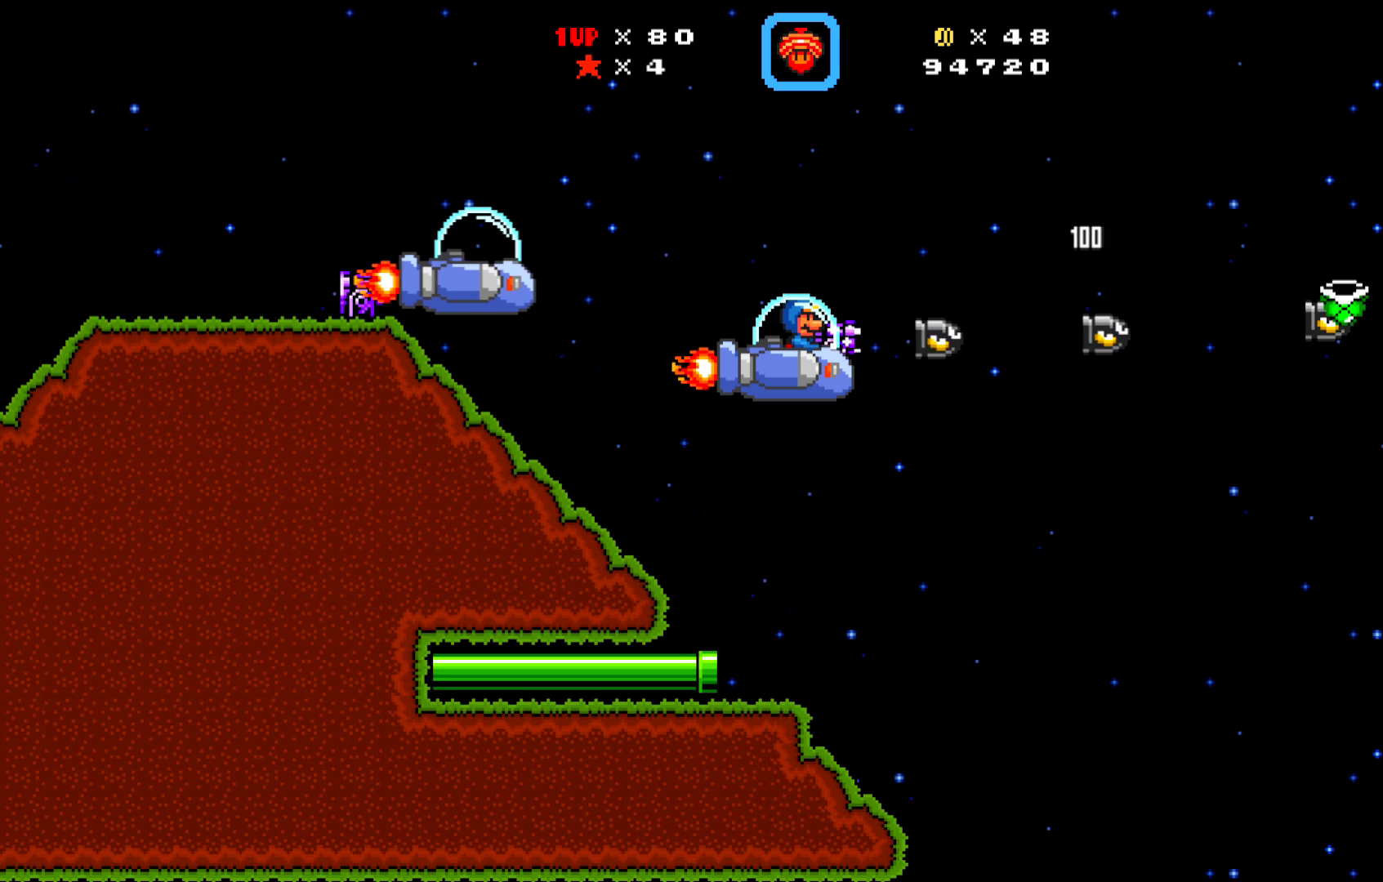
{"buttons": ["X", "DPAD_RIGHT"], "left_stick": "center", "events": [[167, "DPAD_RIGHT", "down"]]}
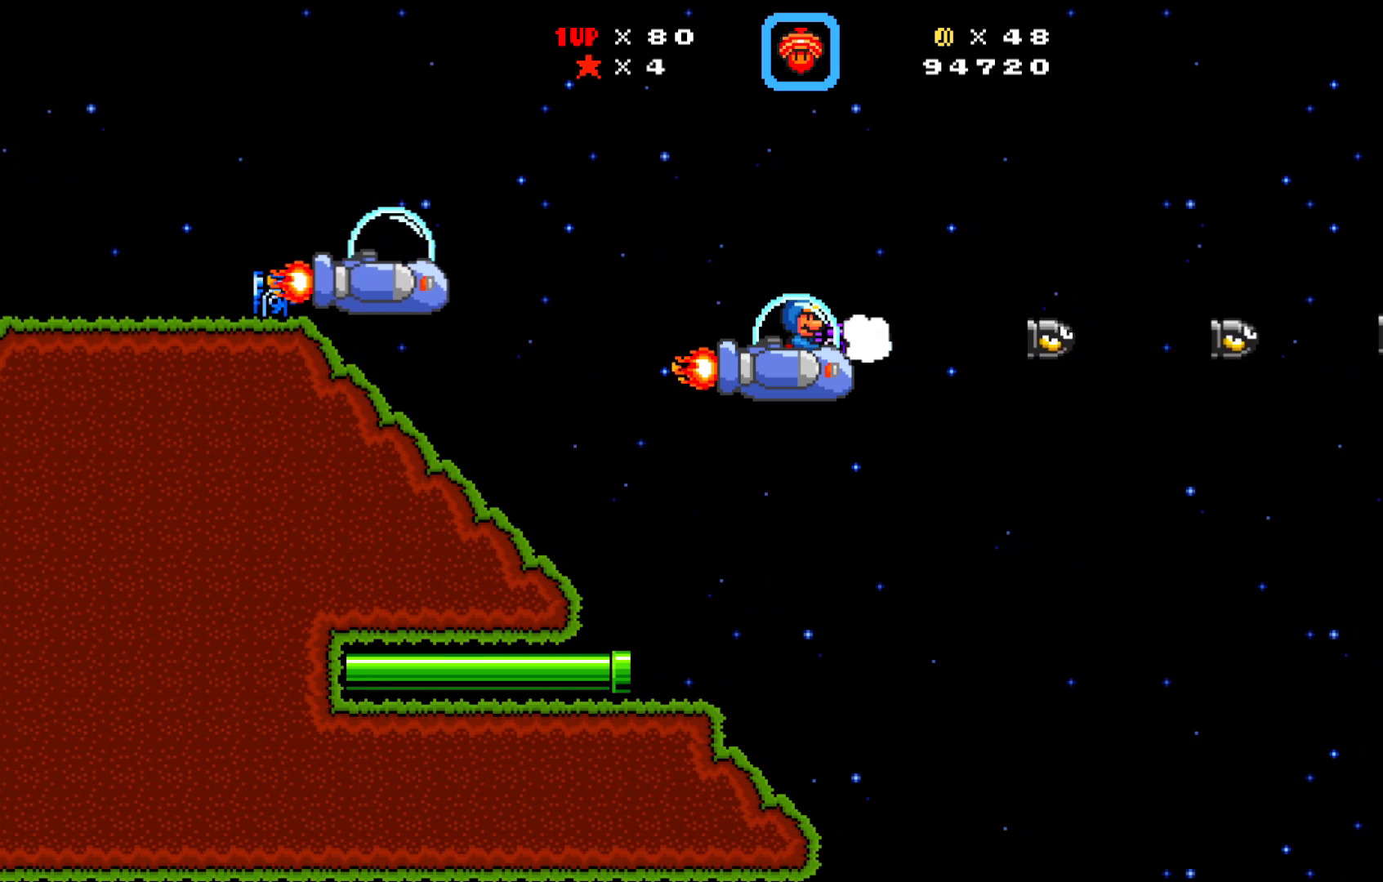
{"buttons": ["X", "DPAD_DOWN", "DPAD_RIGHT"], "left_stick": "center", "events": [[400, "DPAD_DOWN", "down"]]}
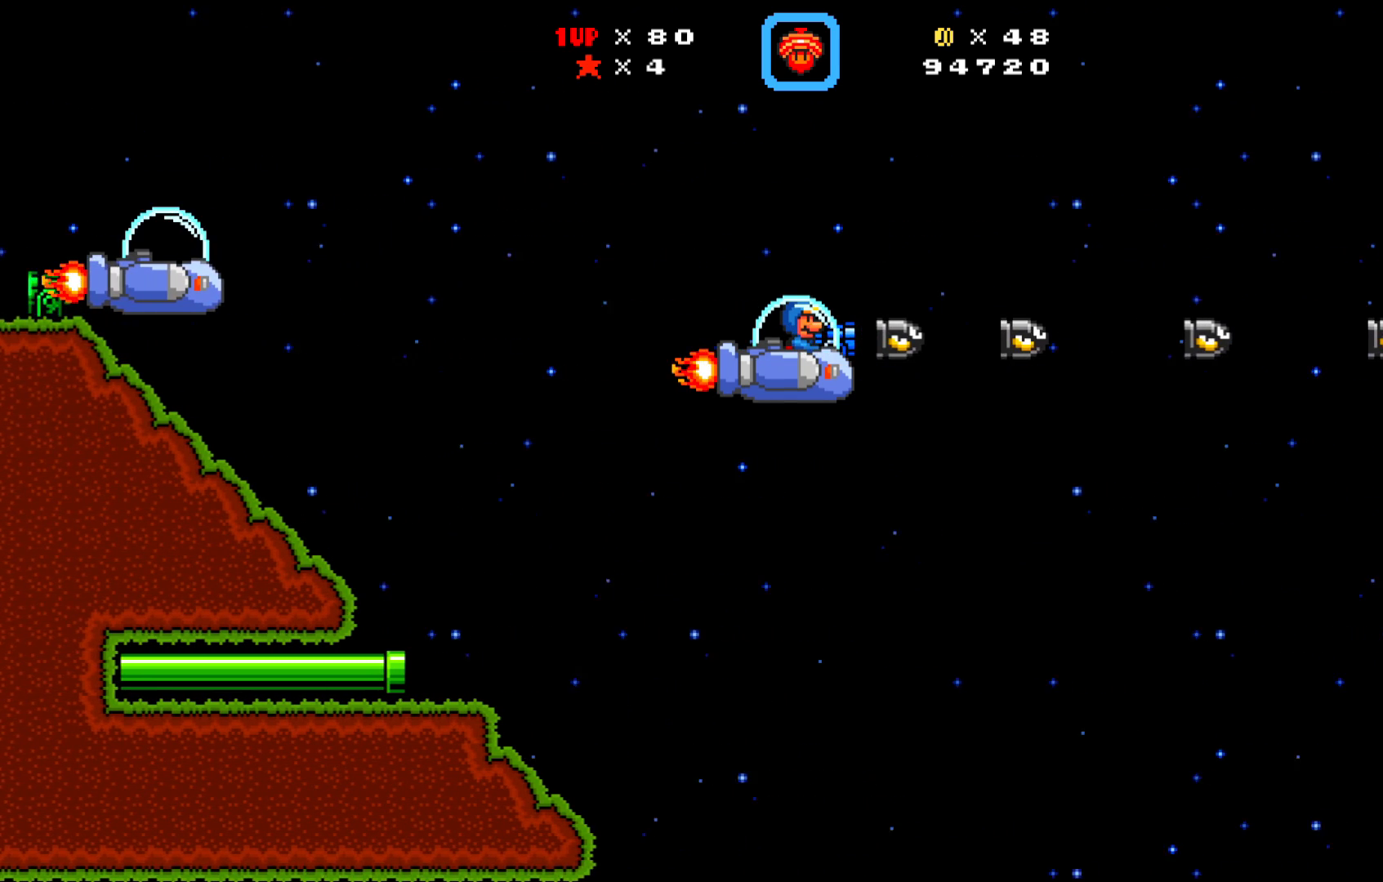
{"buttons": ["X"], "left_stick": "center", "events": [[317, "DPAD_DOWN", "up"], [317, "DPAD_RIGHT", "up"]]}
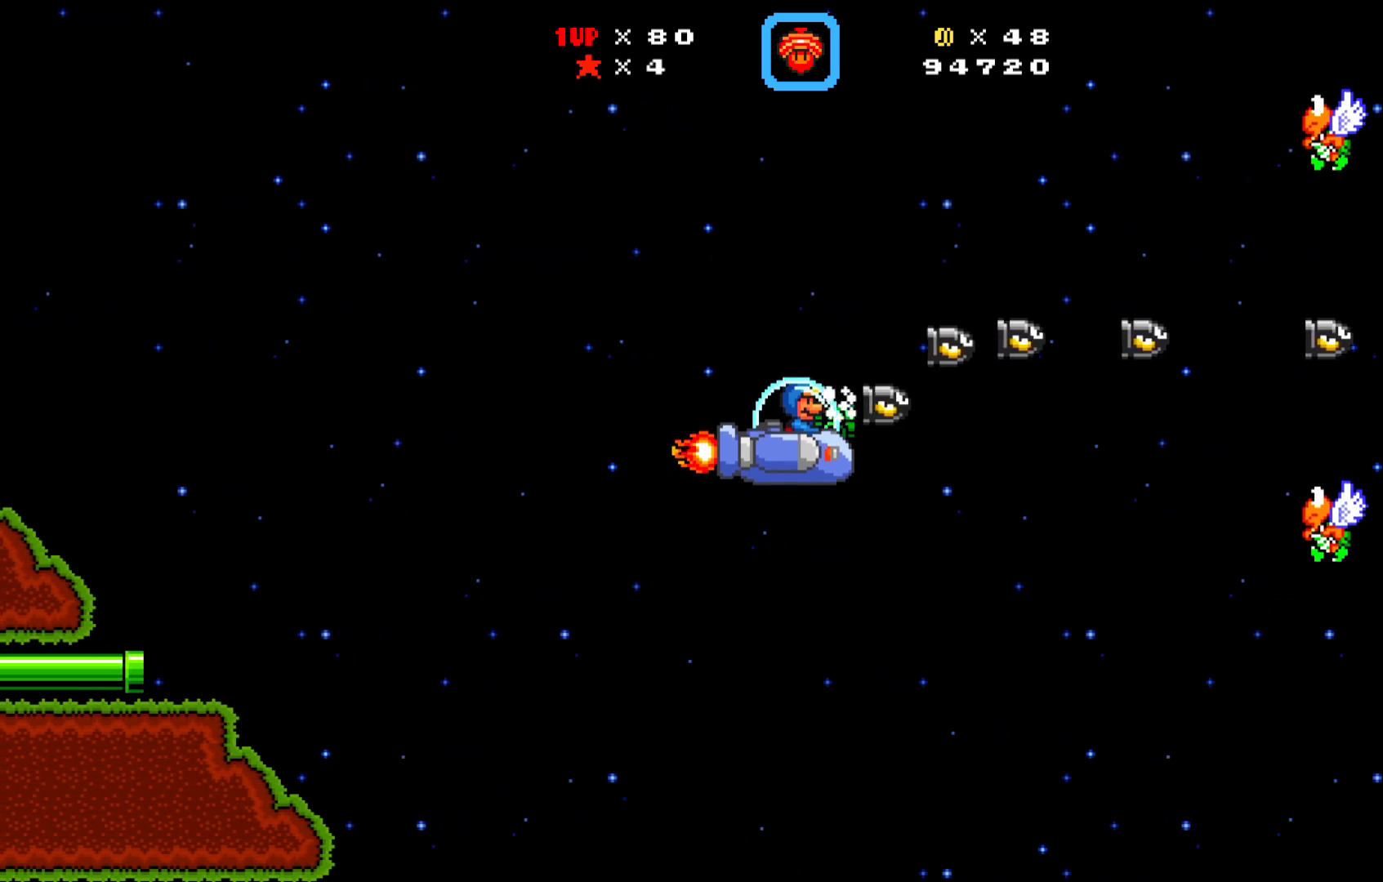
{"buttons": ["X", "DPAD_UP"], "left_stick": "center", "events": [[50, "DPAD_DOWN", "down"], [133, "DPAD_DOWN", "up"], [383, "DPAD_UP", "down"]]}
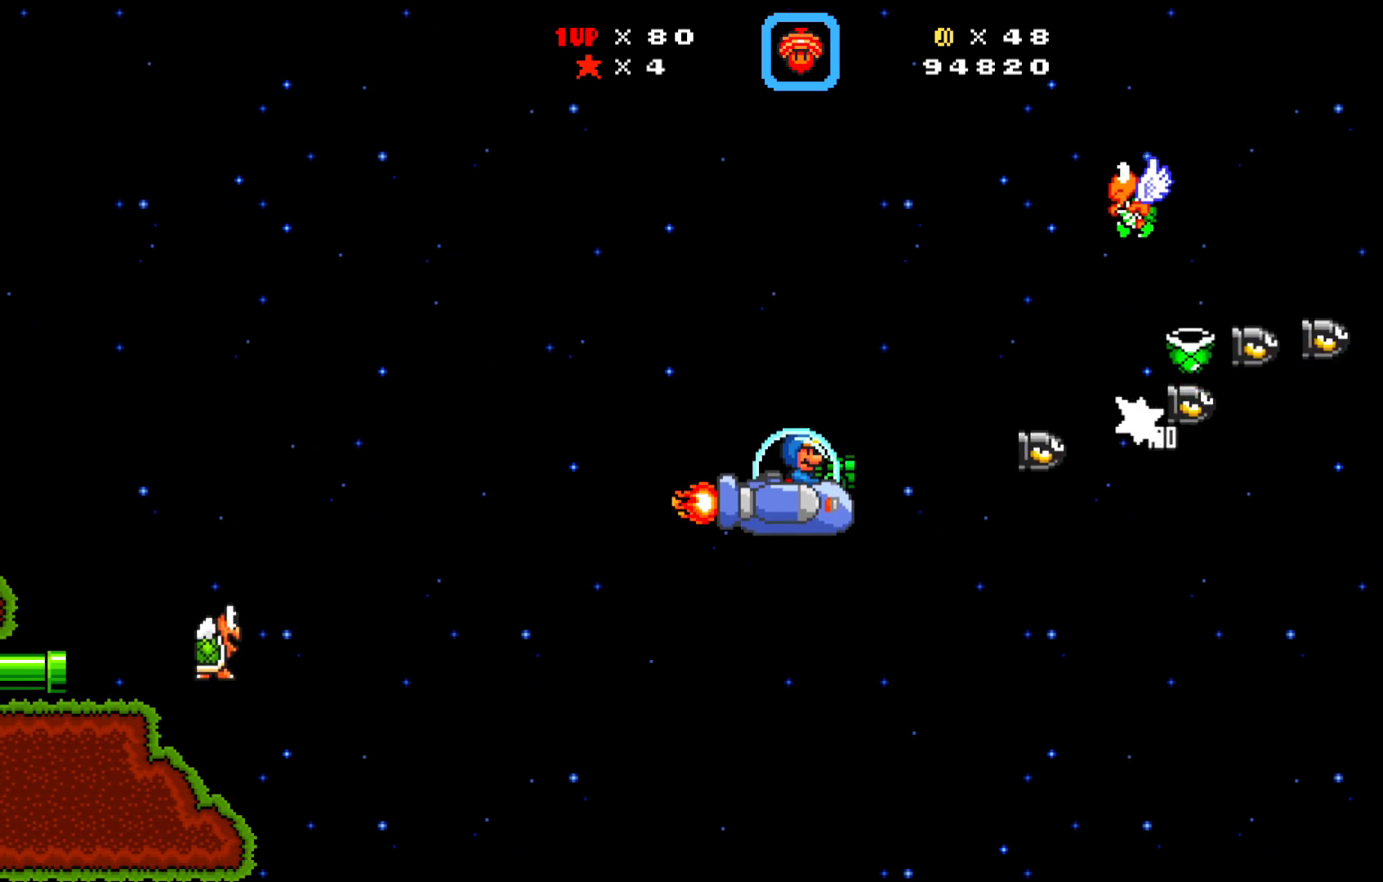
{"buttons": ["X", "DPAD_UP"], "left_stick": "center", "events": [[300, "DPAD_LEFT", "down"], [417, "DPAD_LEFT", "up"]]}
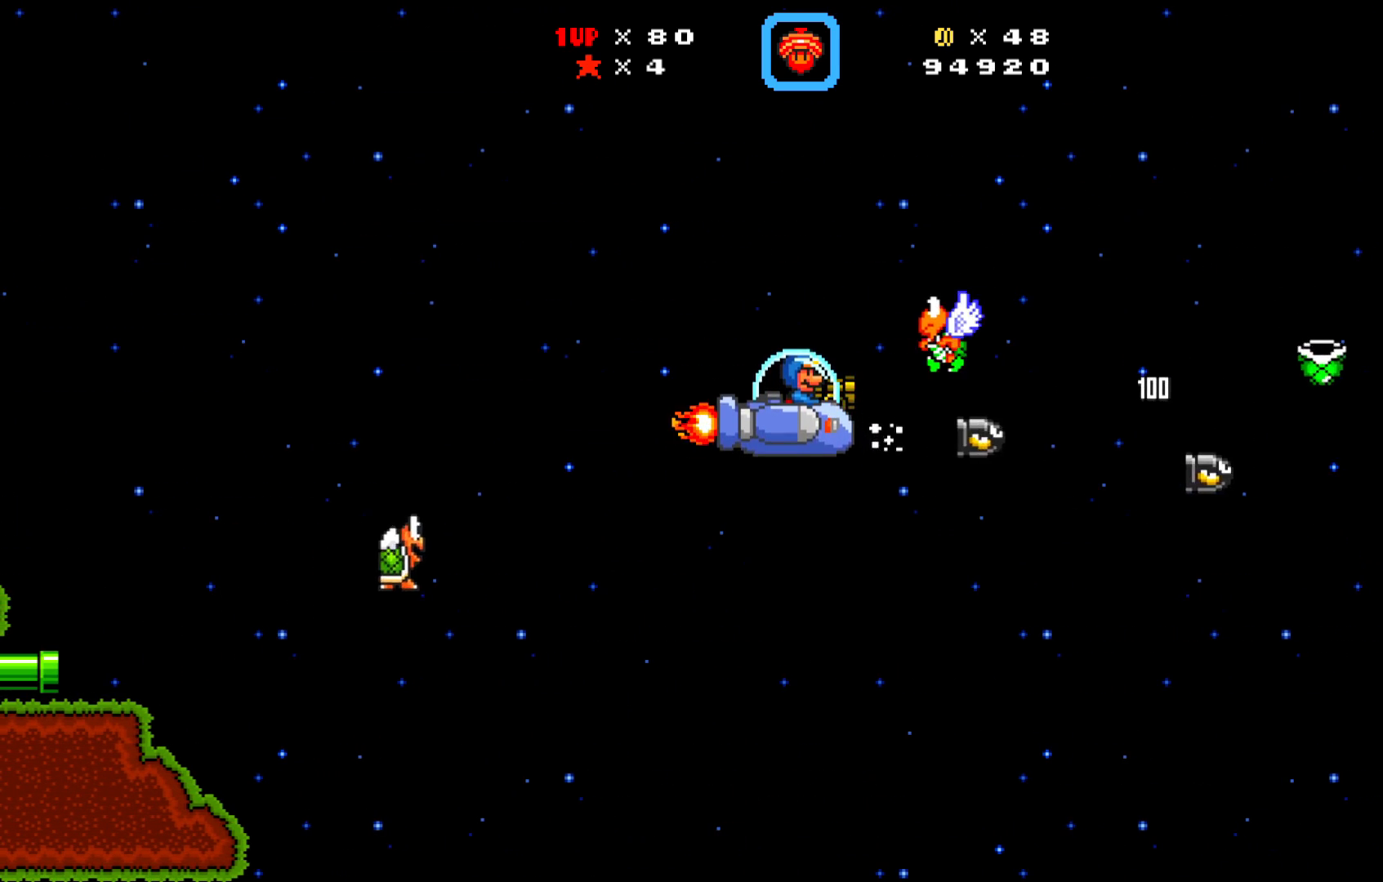
{"buttons": ["X", "DPAD_UP", "DPAD_RIGHT"], "left_stick": "center", "events": [[333, "DPAD_RIGHT", "down"]]}
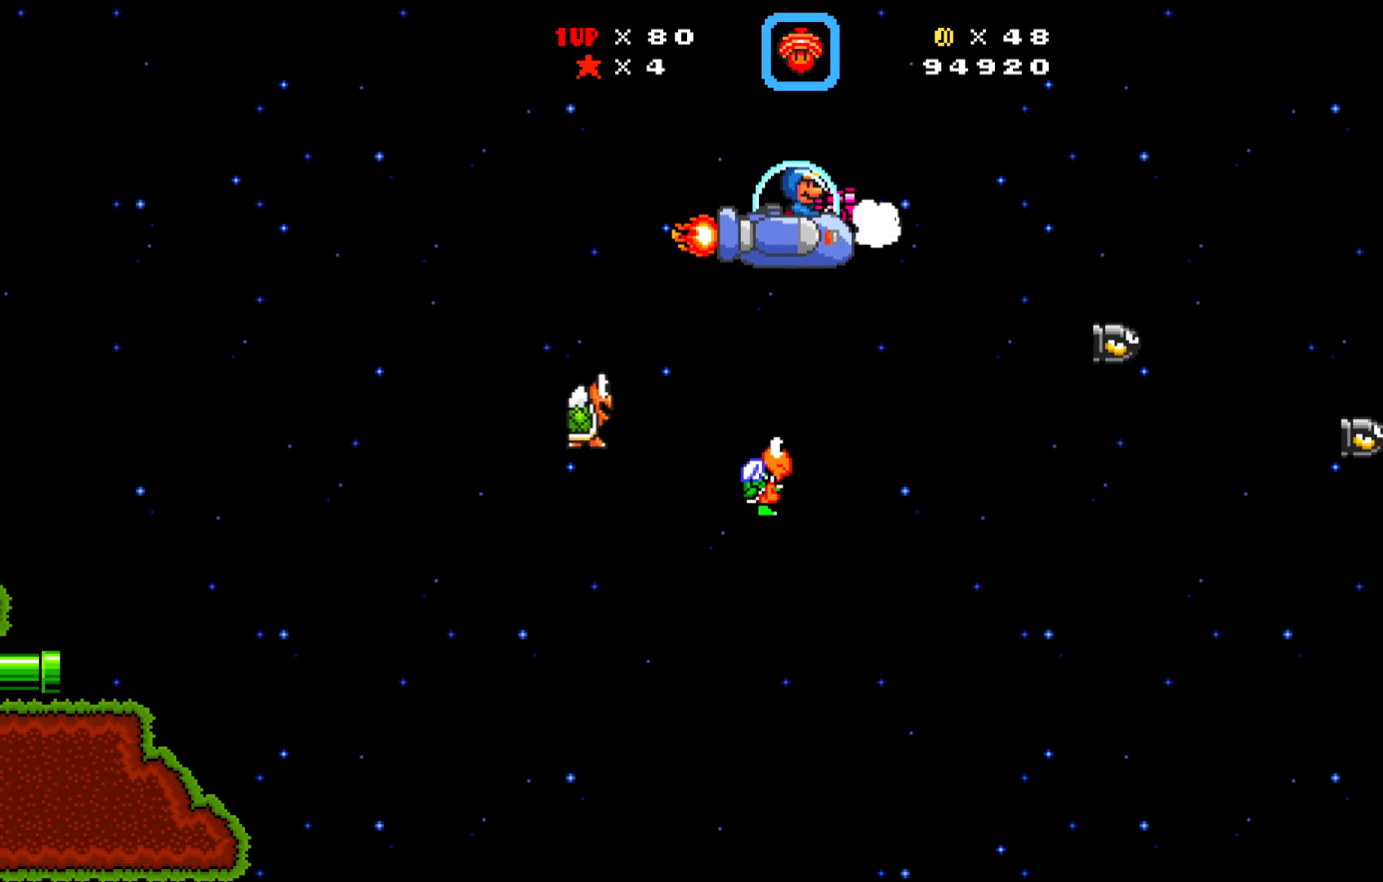
{"buttons": ["X", "DPAD_LEFT"], "left_stick": "center", "events": [[33, "DPAD_LEFT", "down"], [33, "DPAD_RIGHT", "up"], [350, "DPAD_UP", "up"]]}
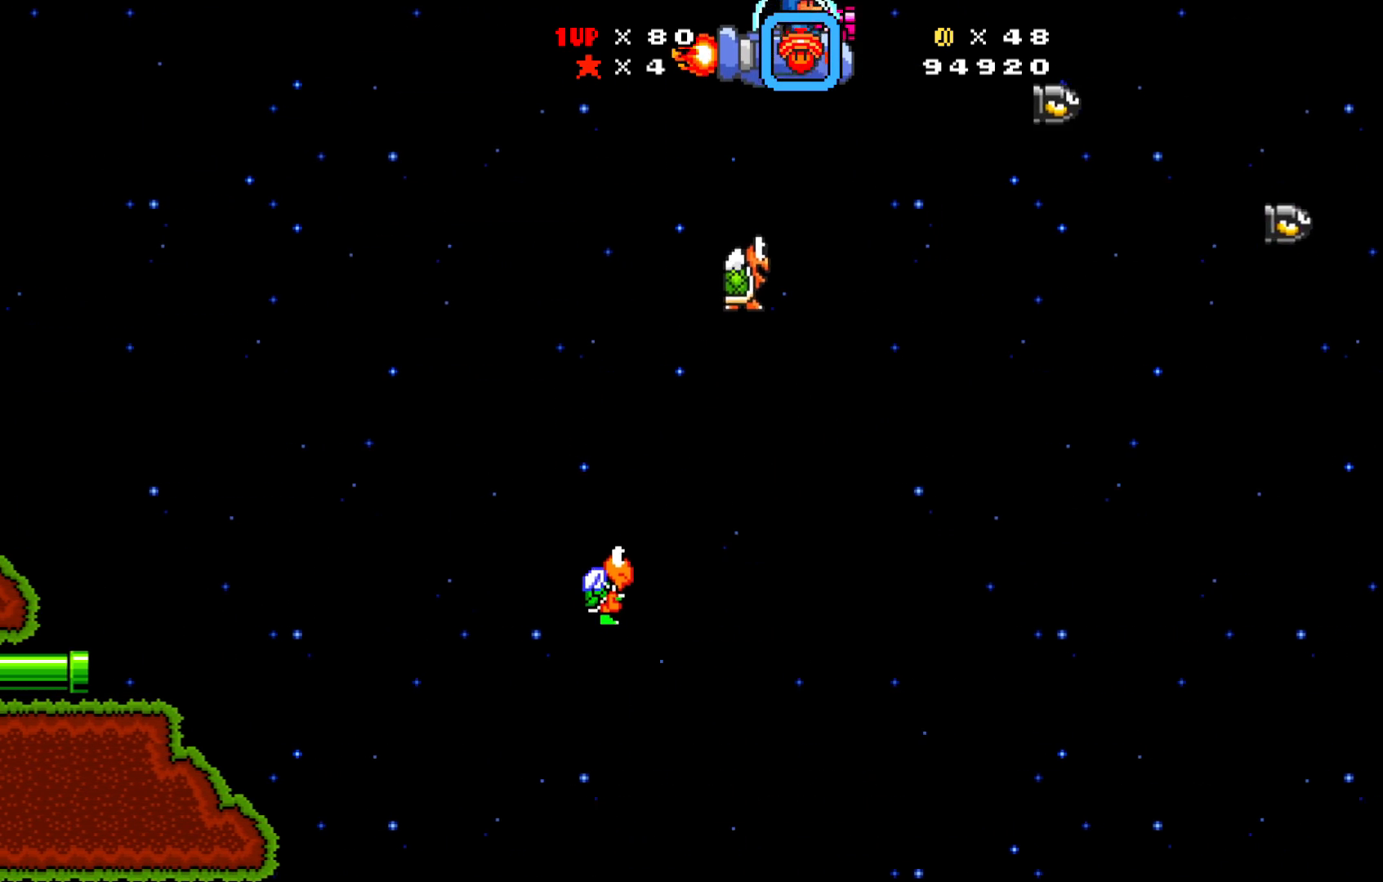
{"buttons": ["X", "DPAD_DOWN"], "left_stick": "center", "events": [[83, "DPAD_DOWN", "down"], [433, "DPAD_LEFT", "up"]]}
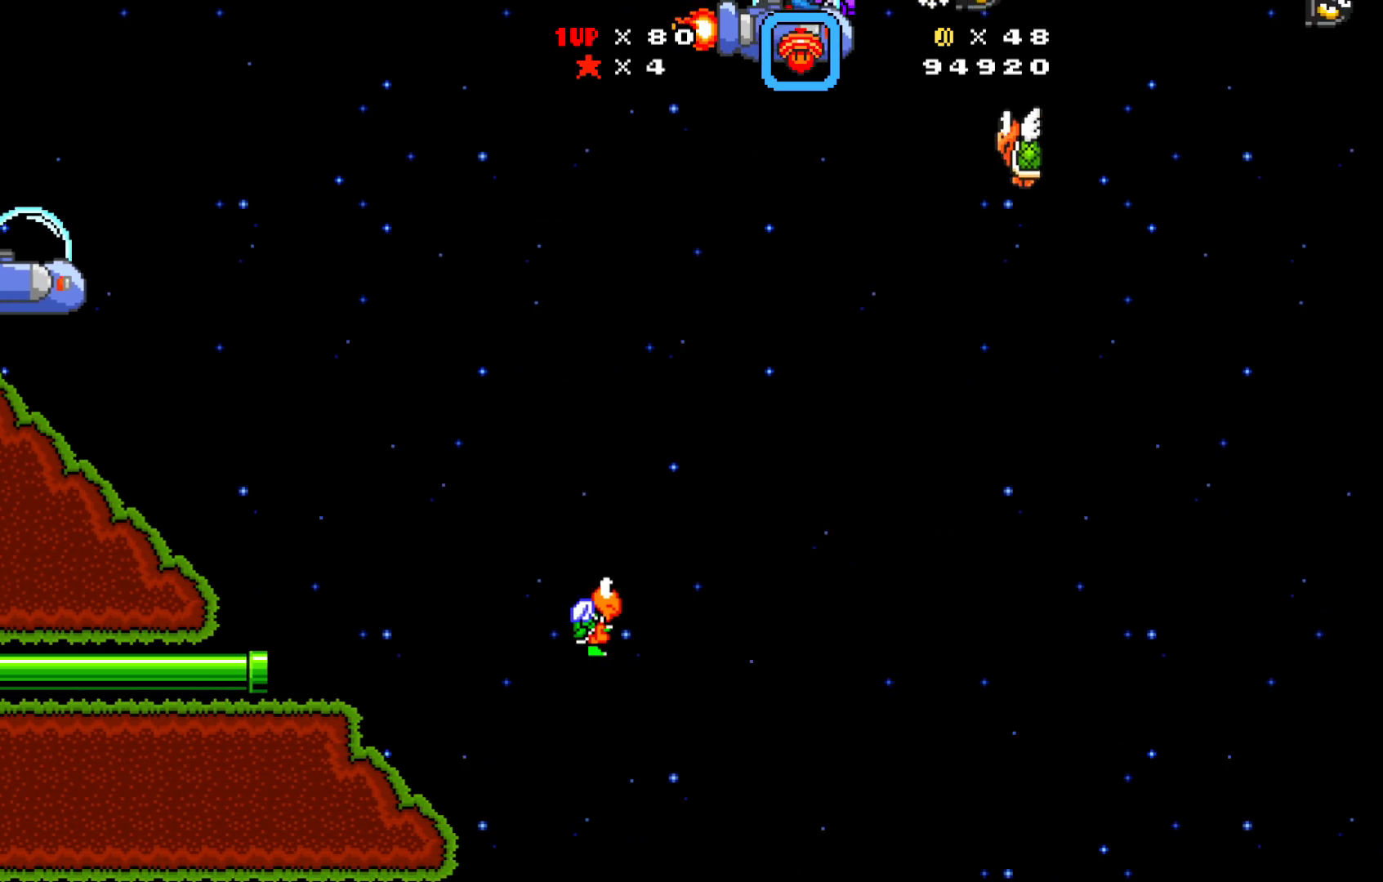
{"buttons": ["X", "DPAD_RIGHT"], "left_stick": "center", "events": [[117, "DPAD_RIGHT", "down"], [167, "DPAD_DOWN", "up"]]}